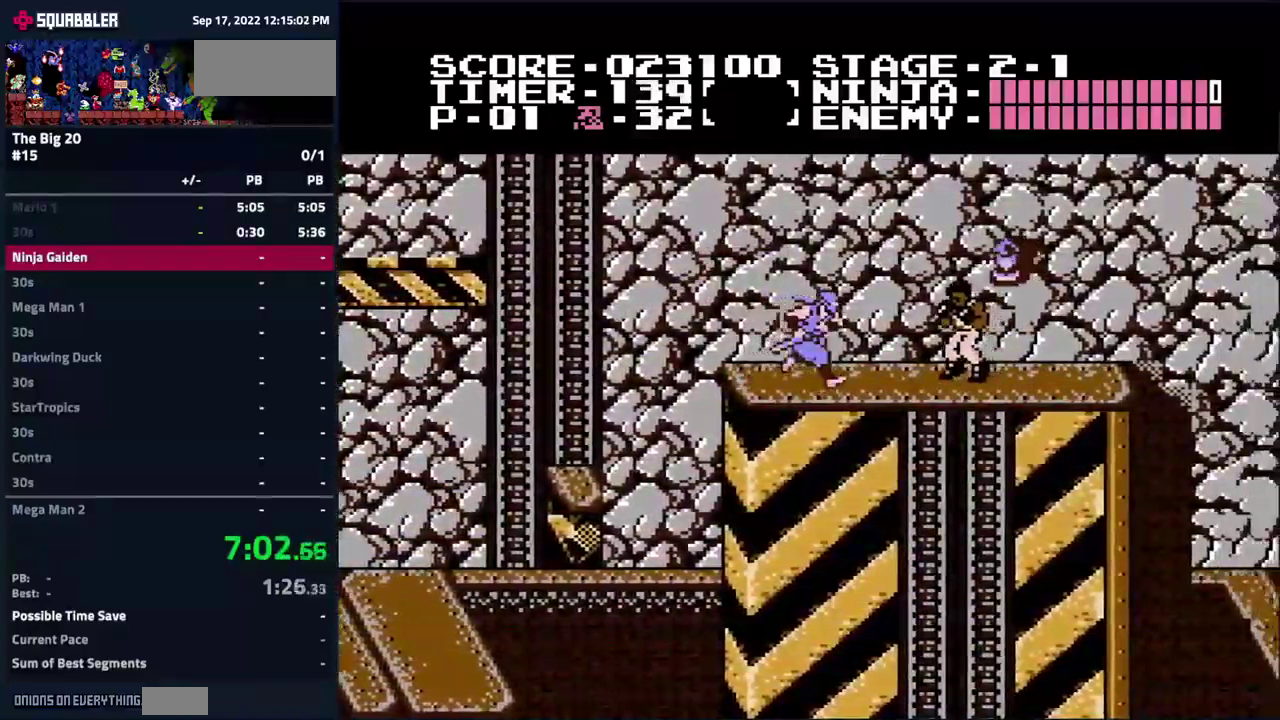
Gameplay with a controller (Nintendo layout); each line is a JSON object with the inputs held at the frame after it. "events" lists button and stick changes between this image and that frame as [ms after this image, input, new state], when the widget could be followed in between. Not read: L3 R3.
{"buttons": [], "events": [[67, "A", "down"], [317, "DPAD_RIGHT", "up"], [450, "A", "up"]]}
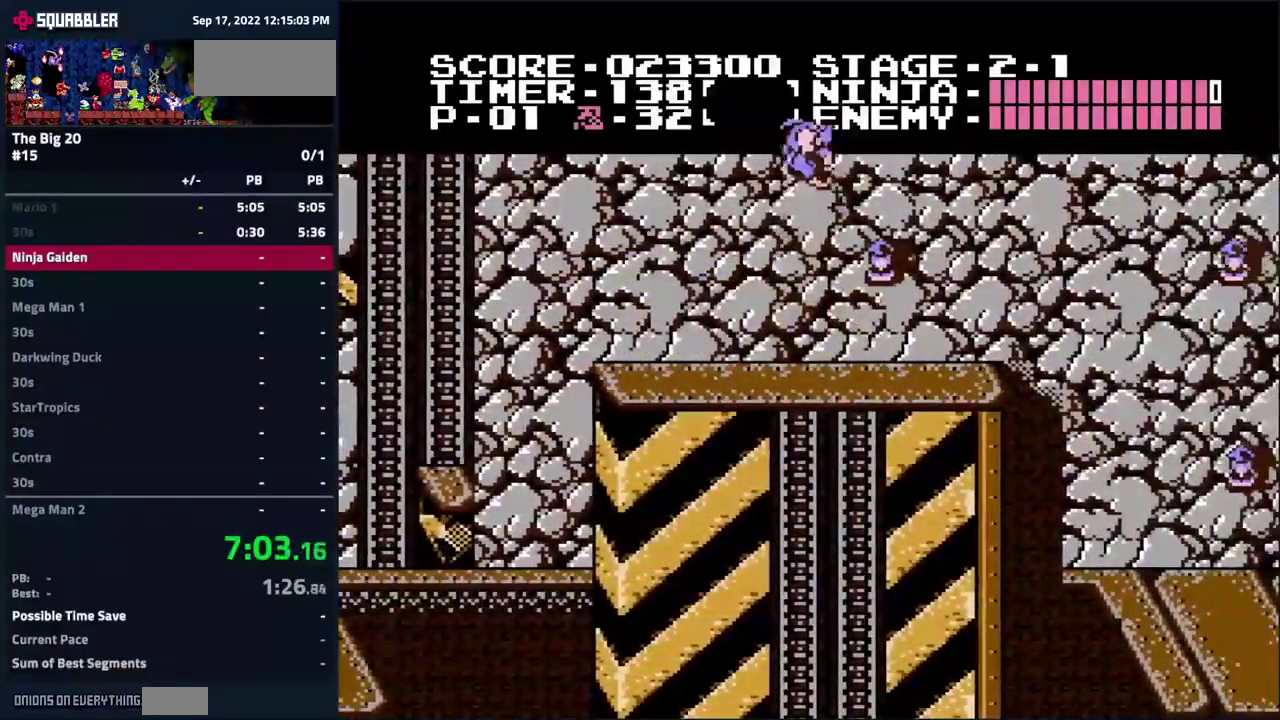
{"buttons": ["DPAD_RIGHT"], "events": [[67, "DPAD_RIGHT", "down"], [117, "B", "down"], [284, "B", "up"]]}
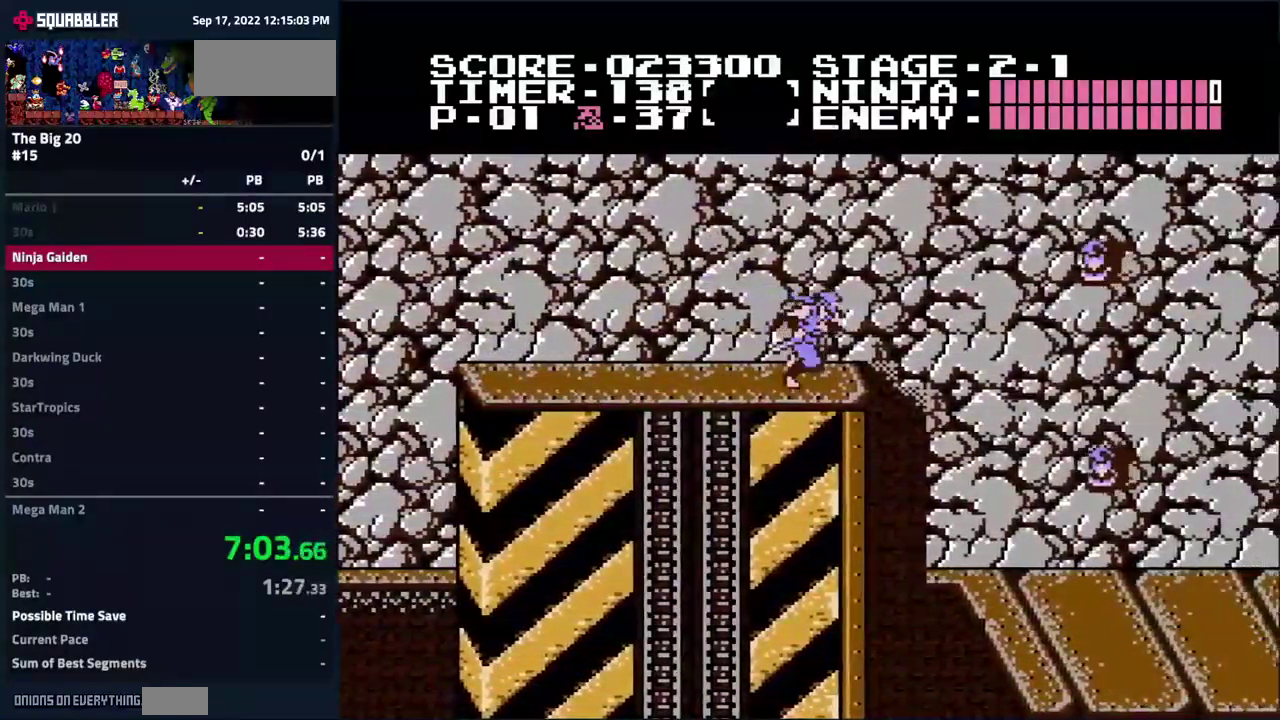
{"buttons": ["DPAD_RIGHT"], "events": [[84, "A", "down"], [217, "A", "up"]]}
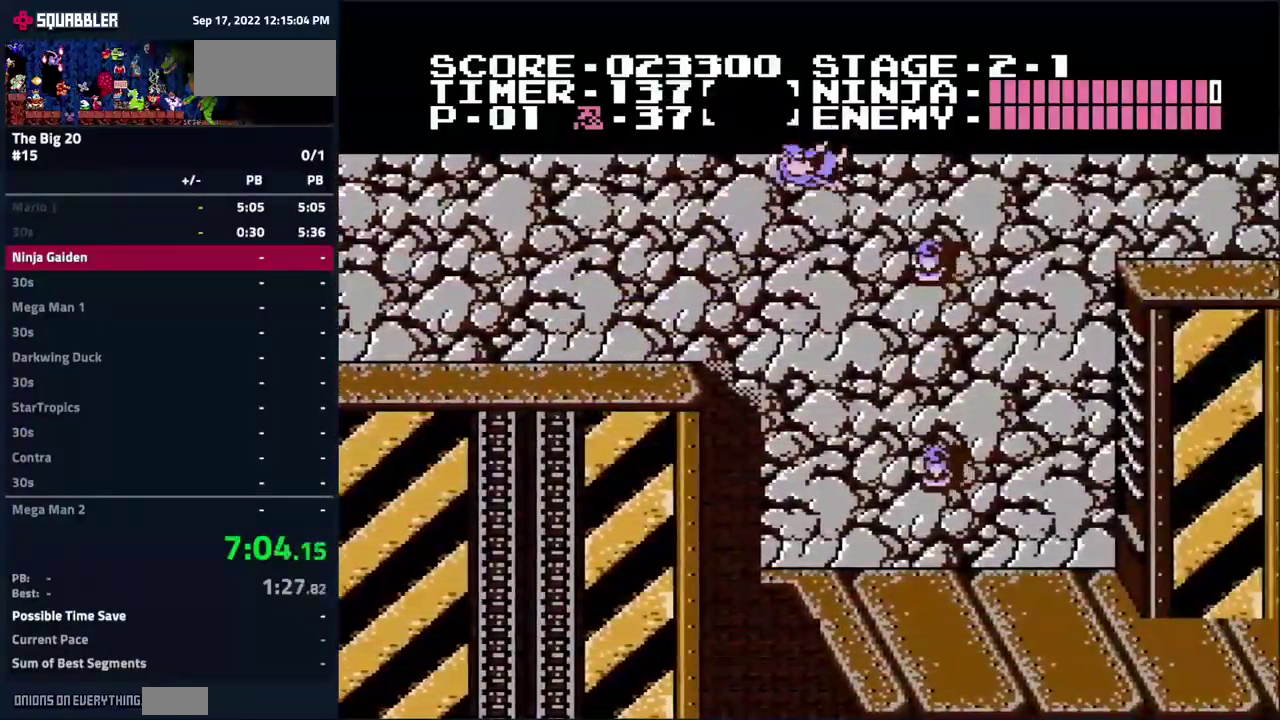
{"buttons": ["DPAD_RIGHT"], "events": []}
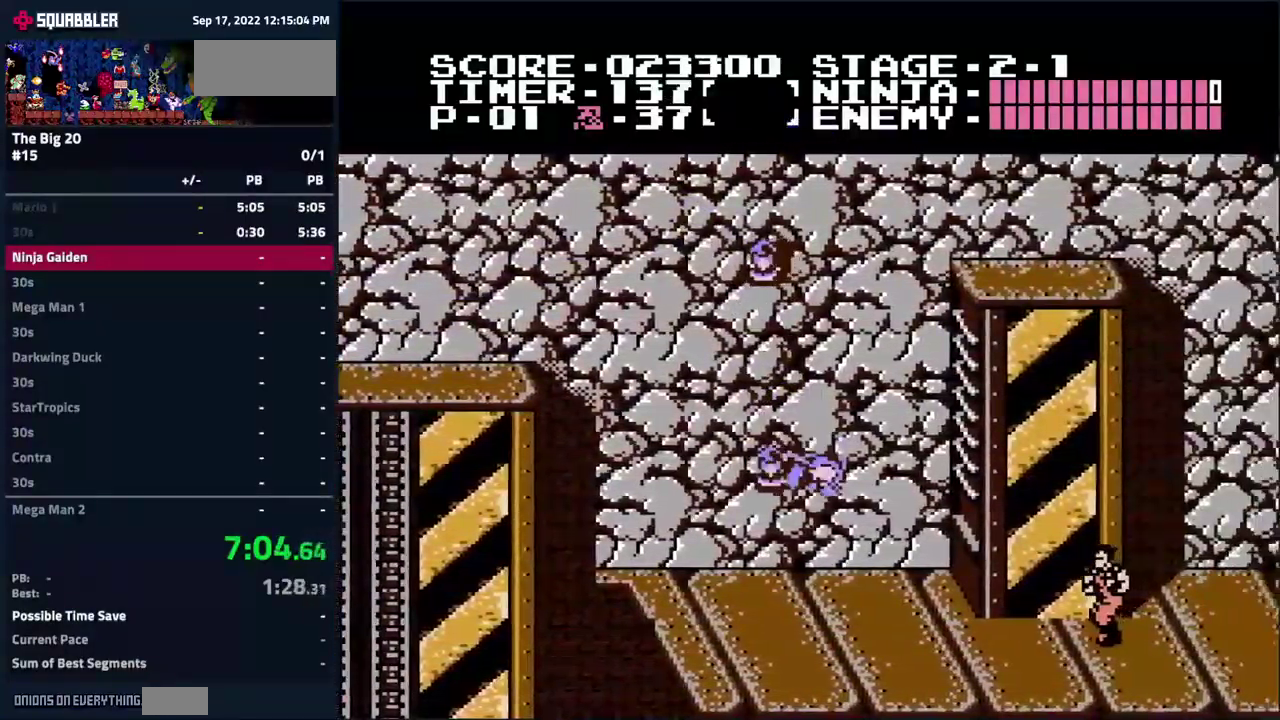
{"buttons": ["A", "DPAD_RIGHT"], "events": [[334, "A", "down"]]}
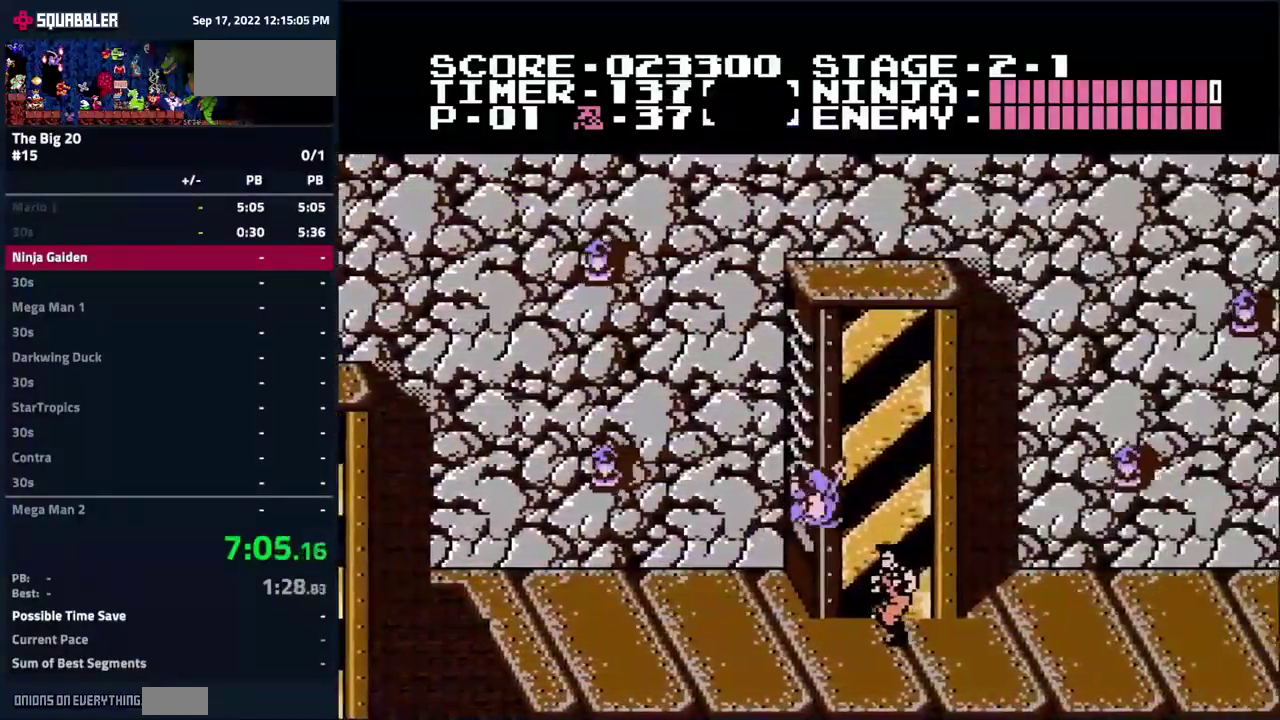
{"buttons": ["DPAD_RIGHT"], "events": [[484, "A", "up"]]}
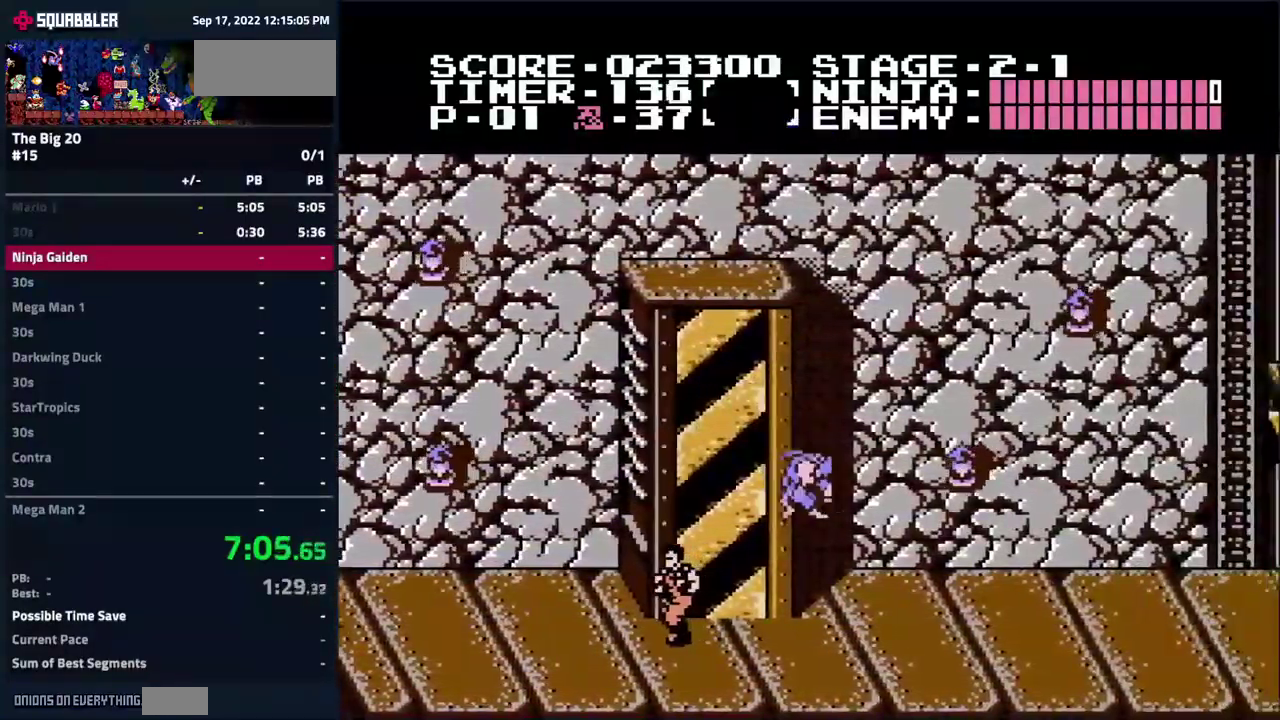
{"buttons": ["DPAD_RIGHT"], "events": []}
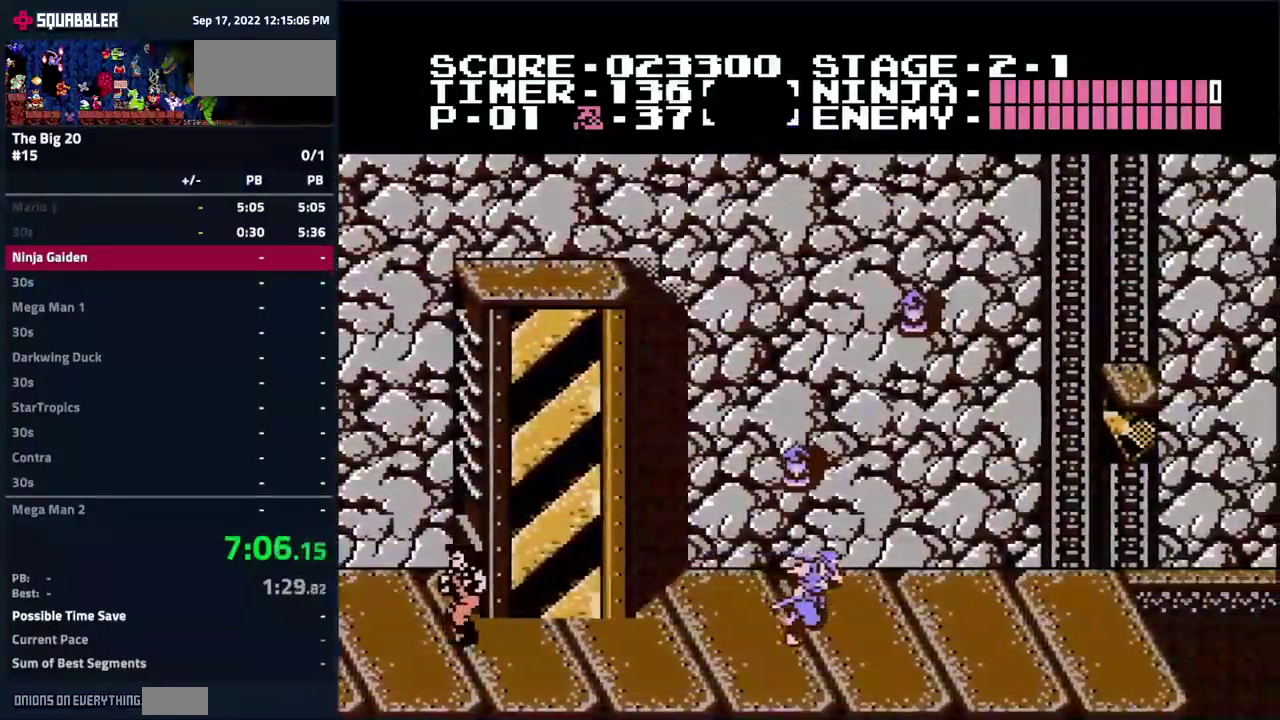
{"buttons": ["DPAD_RIGHT"], "events": []}
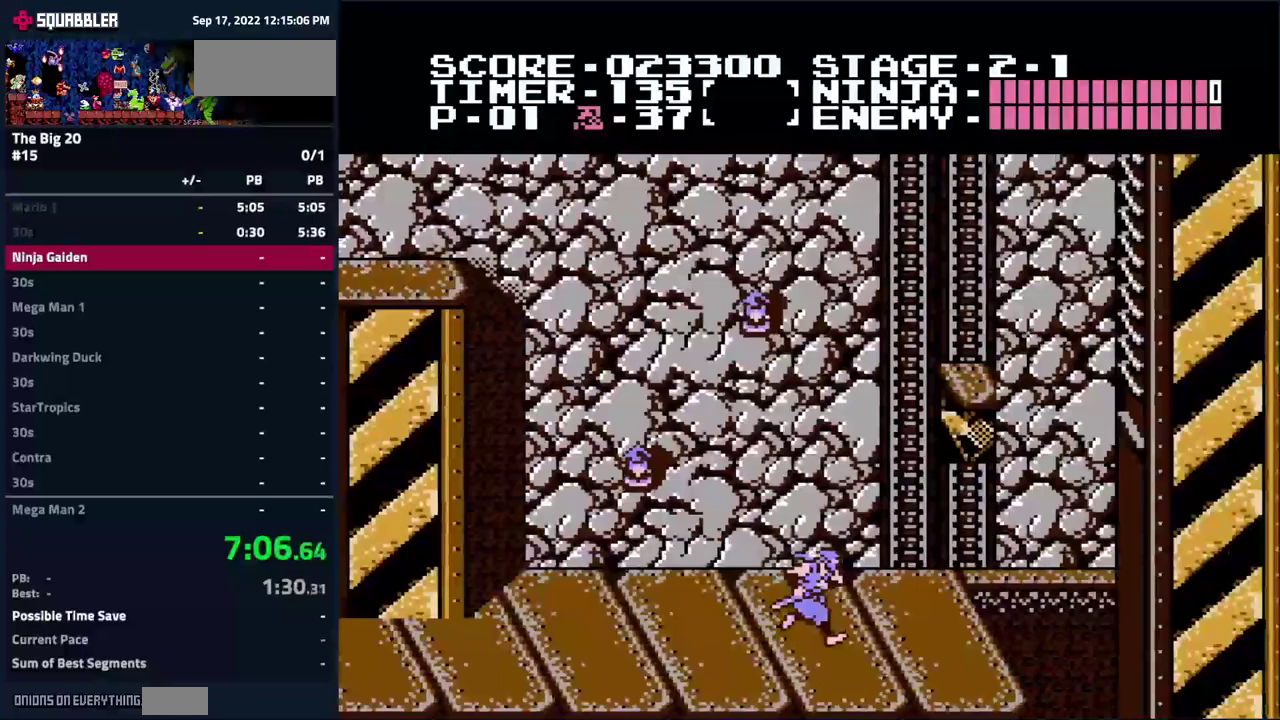
{"buttons": ["A", "DPAD_RIGHT"], "events": [[500, "A", "down"]]}
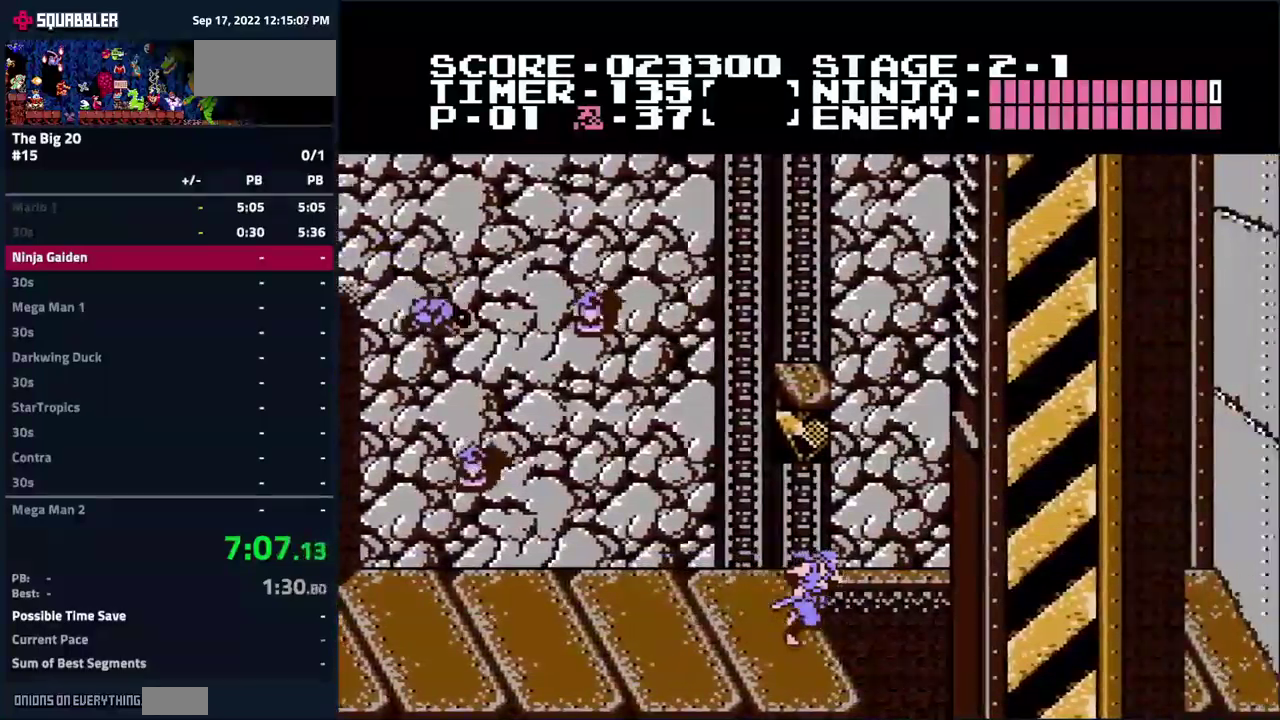
{"buttons": ["A"], "events": [[433, "DPAD_RIGHT", "up"]]}
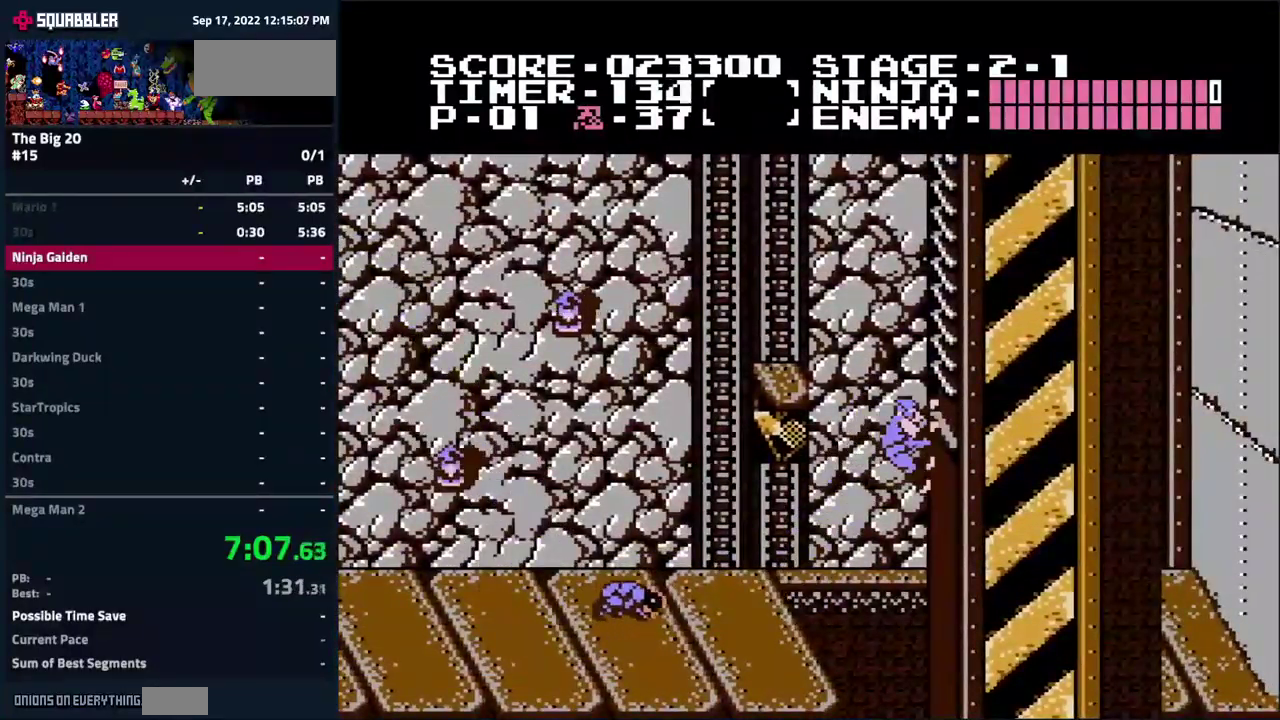
{"buttons": ["A", "DPAD_RIGHT"], "events": [[33, "DPAD_LEFT", "down"], [250, "DPAD_LEFT", "up"], [367, "DPAD_RIGHT", "down"]]}
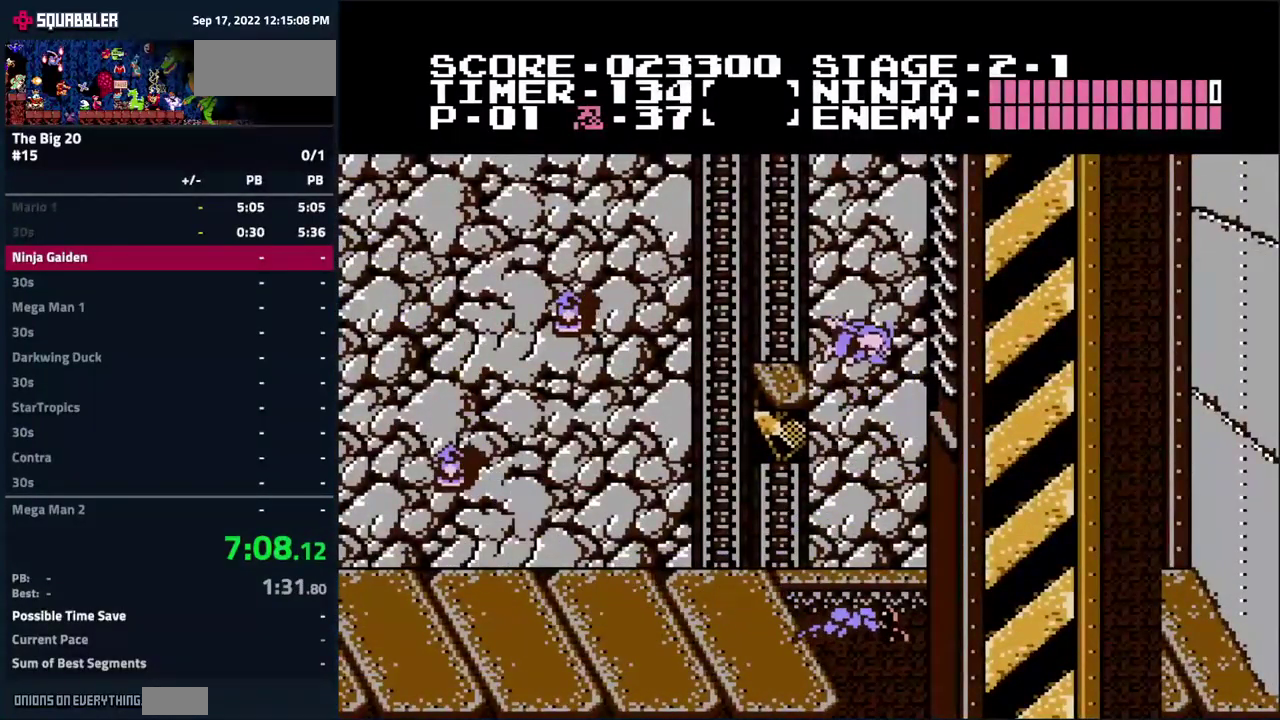
{"buttons": ["A", "DPAD_LEFT"], "events": [[150, "DPAD_RIGHT", "up"], [233, "DPAD_LEFT", "down"]]}
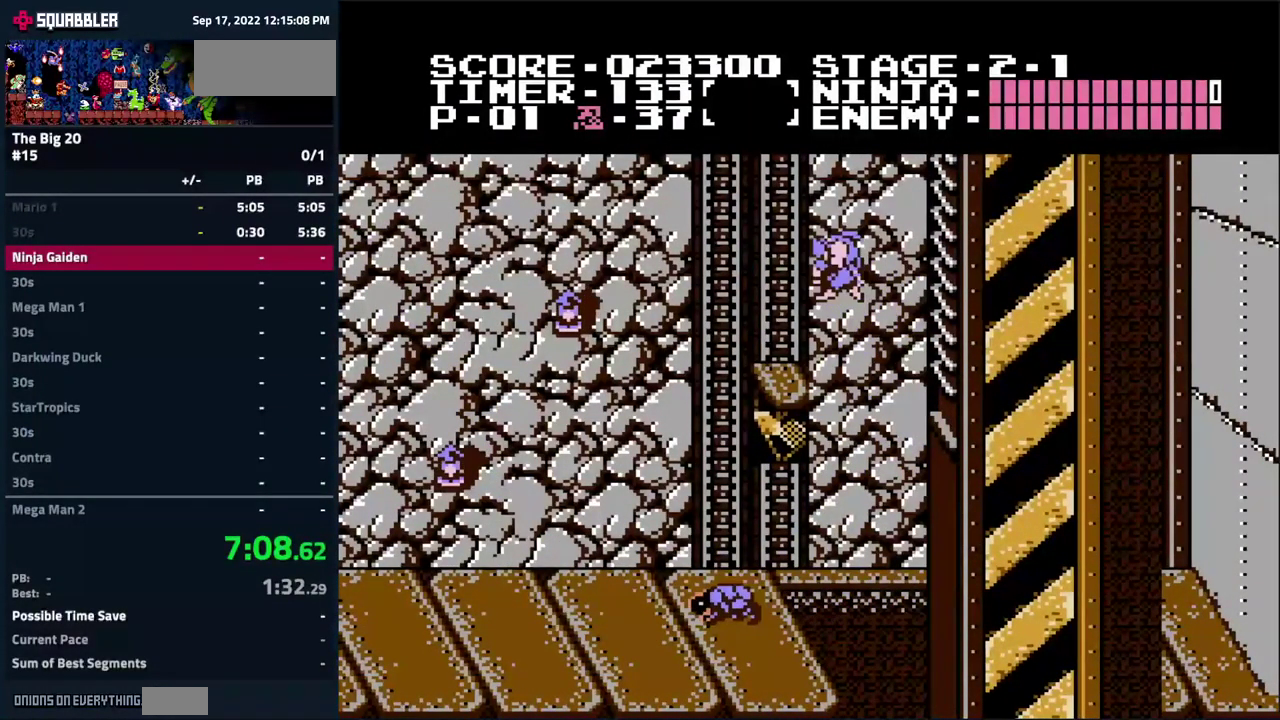
{"buttons": ["A", "DPAD_RIGHT"], "events": [[67, "DPAD_LEFT", "up"], [100, "A", "up"], [200, "DPAD_RIGHT", "down"], [233, "A", "down"]]}
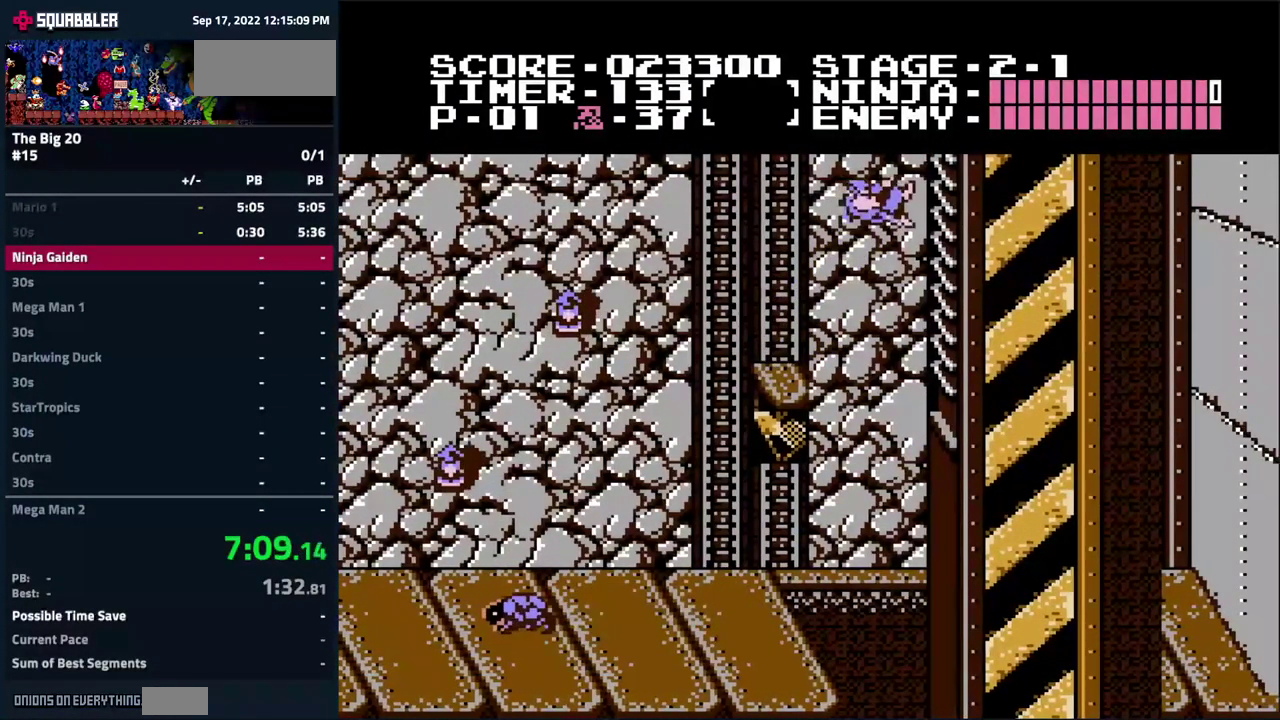
{"buttons": ["DPAD_UP"], "events": [[100, "DPAD_UP", "down"], [167, "DPAD_RIGHT", "up"], [233, "A", "up"]]}
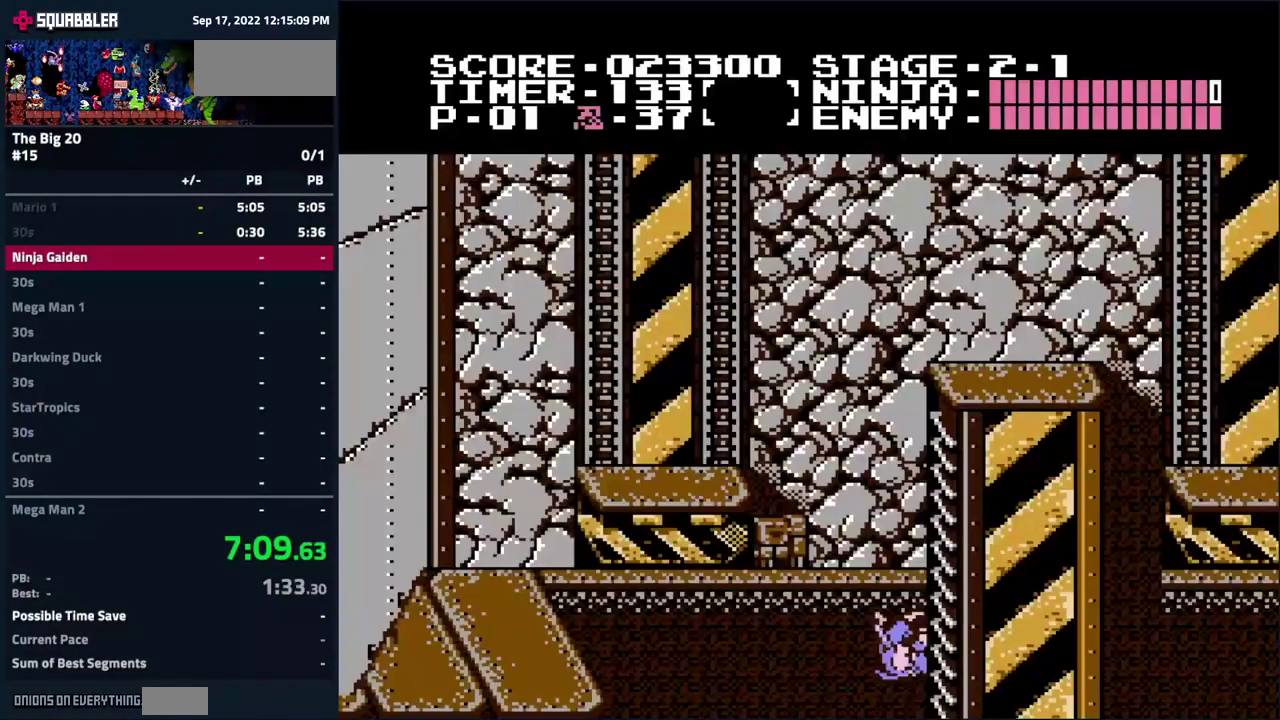
{"buttons": ["DPAD_UP"], "events": []}
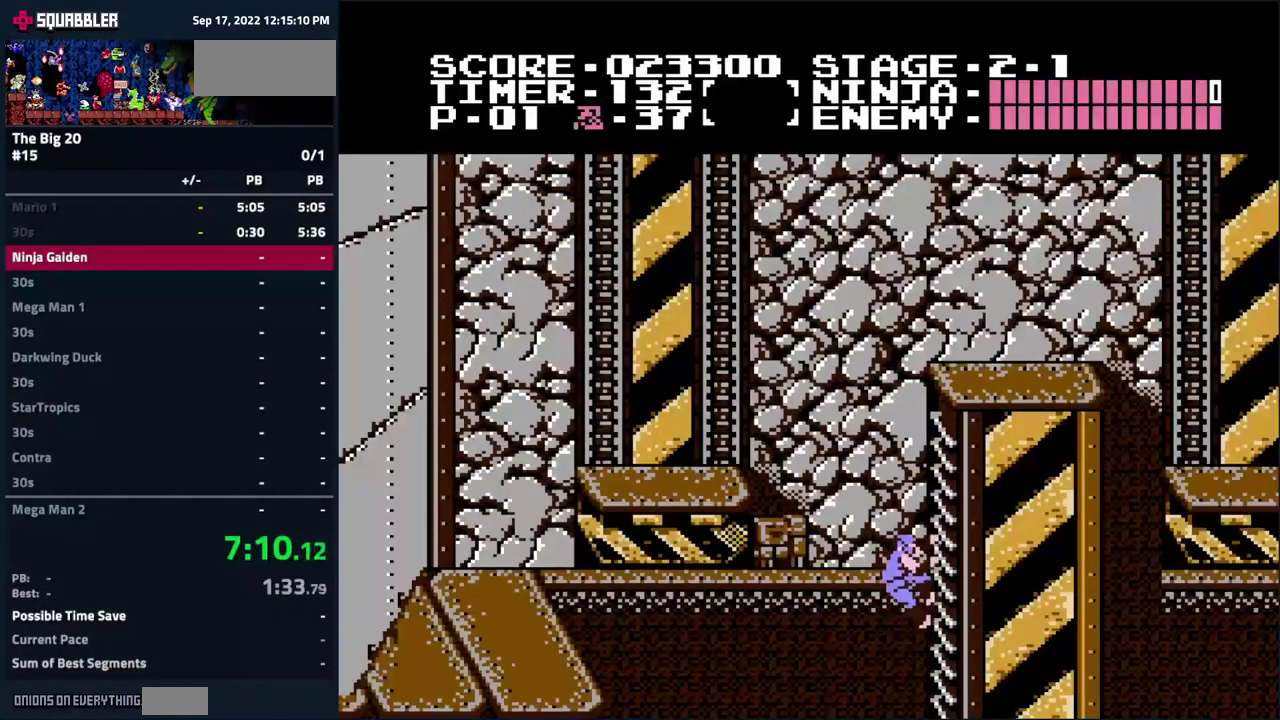
{"buttons": ["DPAD_UP"], "events": []}
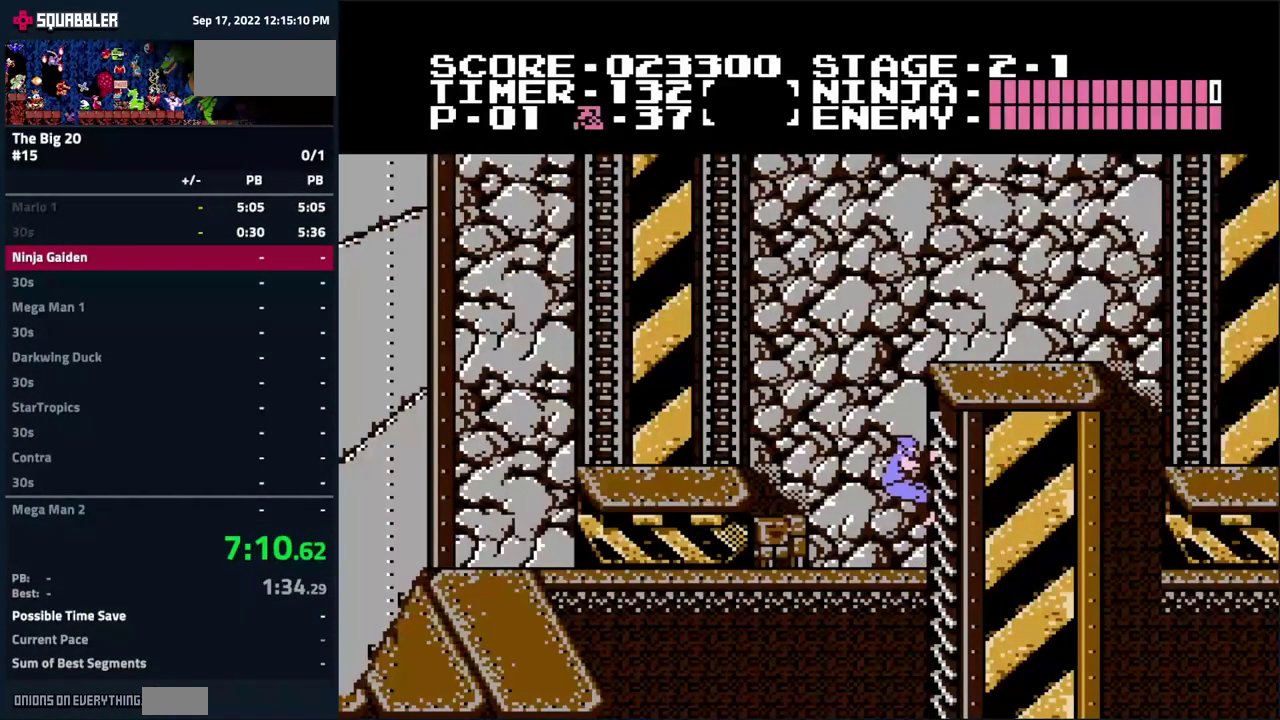
{"buttons": ["A", "DPAD_LEFT"], "events": [[283, "DPAD_LEFT", "down"], [300, "DPAD_UP", "up"], [317, "A", "down"]]}
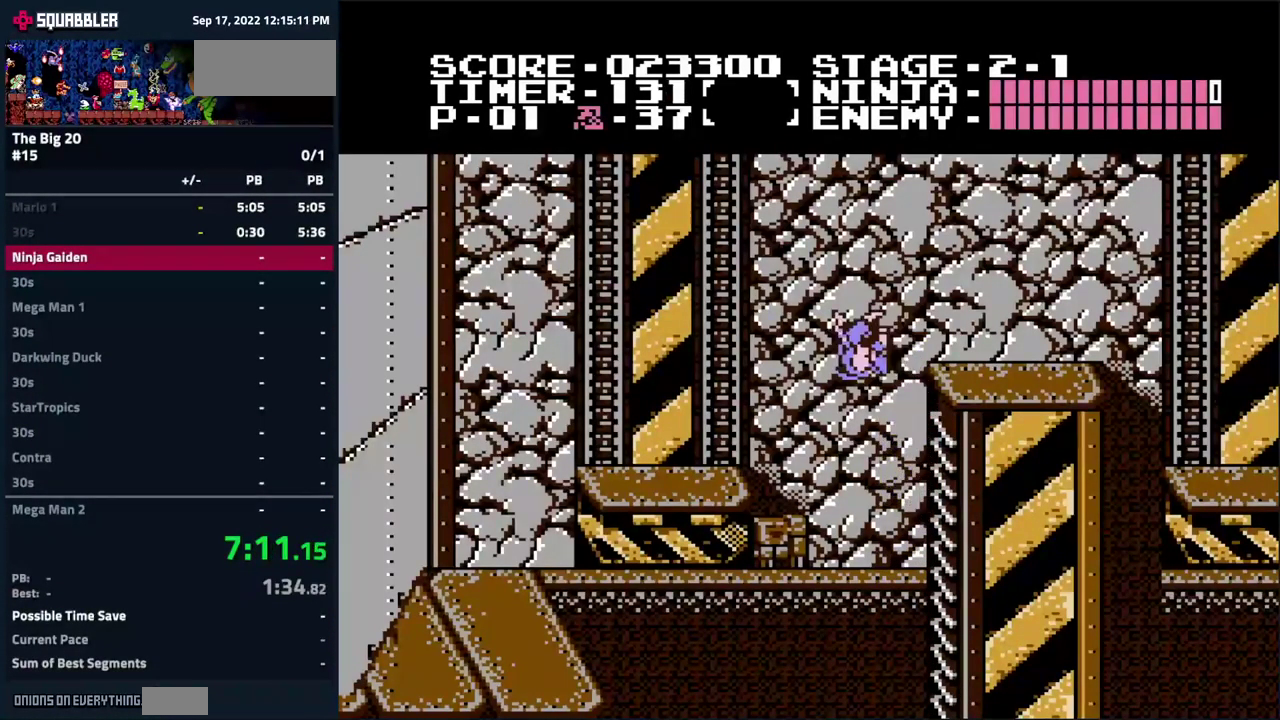
{"buttons": ["DPAD_RIGHT"], "events": [[250, "A", "up"], [450, "DPAD_LEFT", "up"], [483, "DPAD_RIGHT", "down"]]}
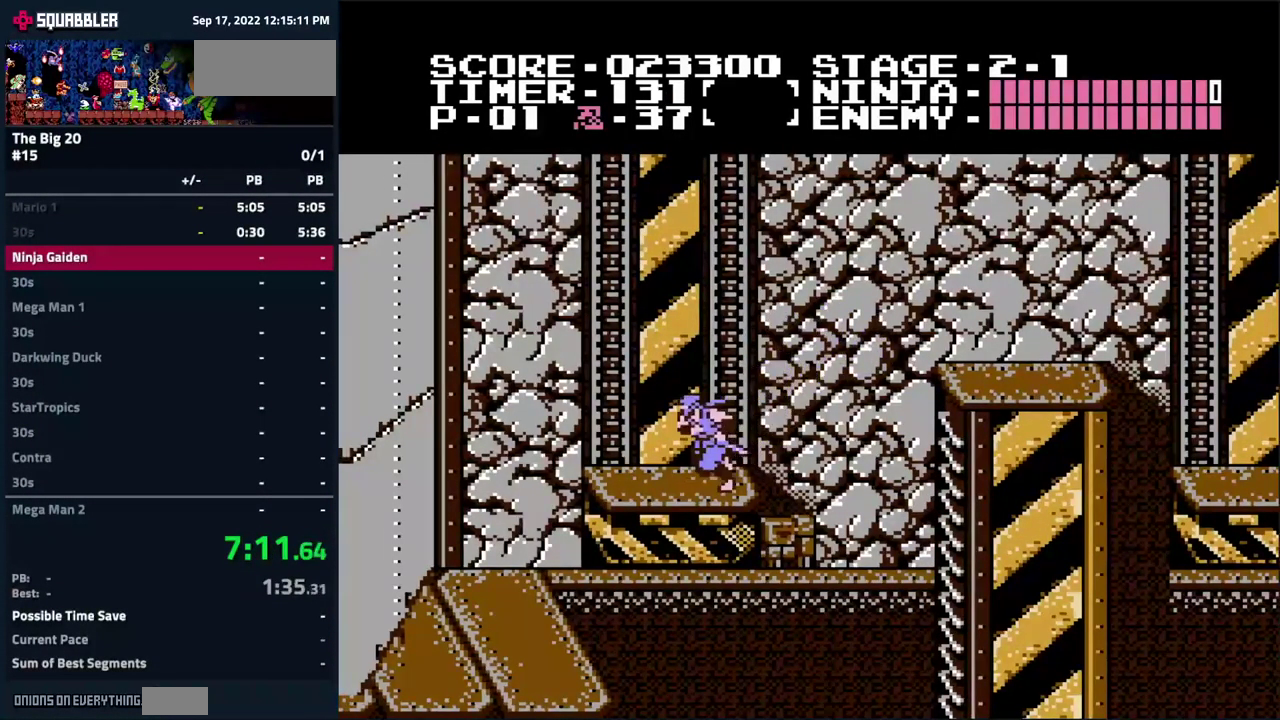
{"buttons": ["A", "DPAD_RIGHT"], "events": [[150, "A", "down"]]}
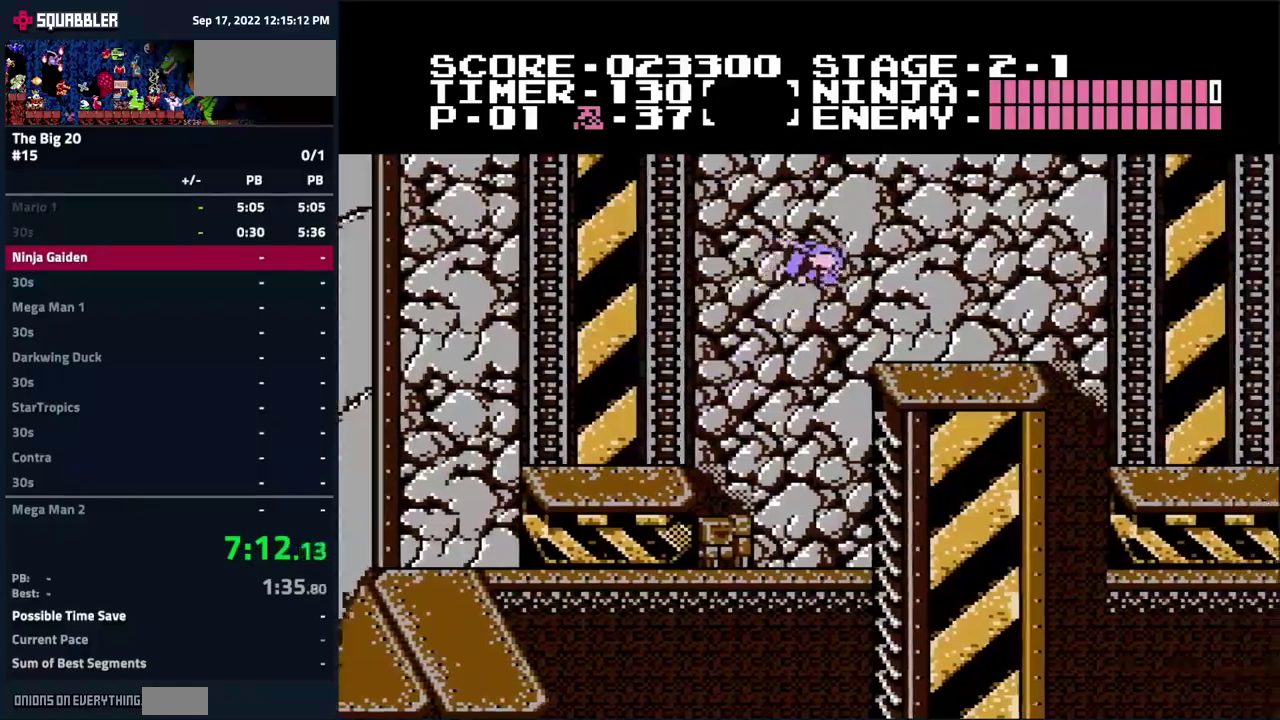
{"buttons": ["DPAD_RIGHT"], "events": [[50, "A", "up"]]}
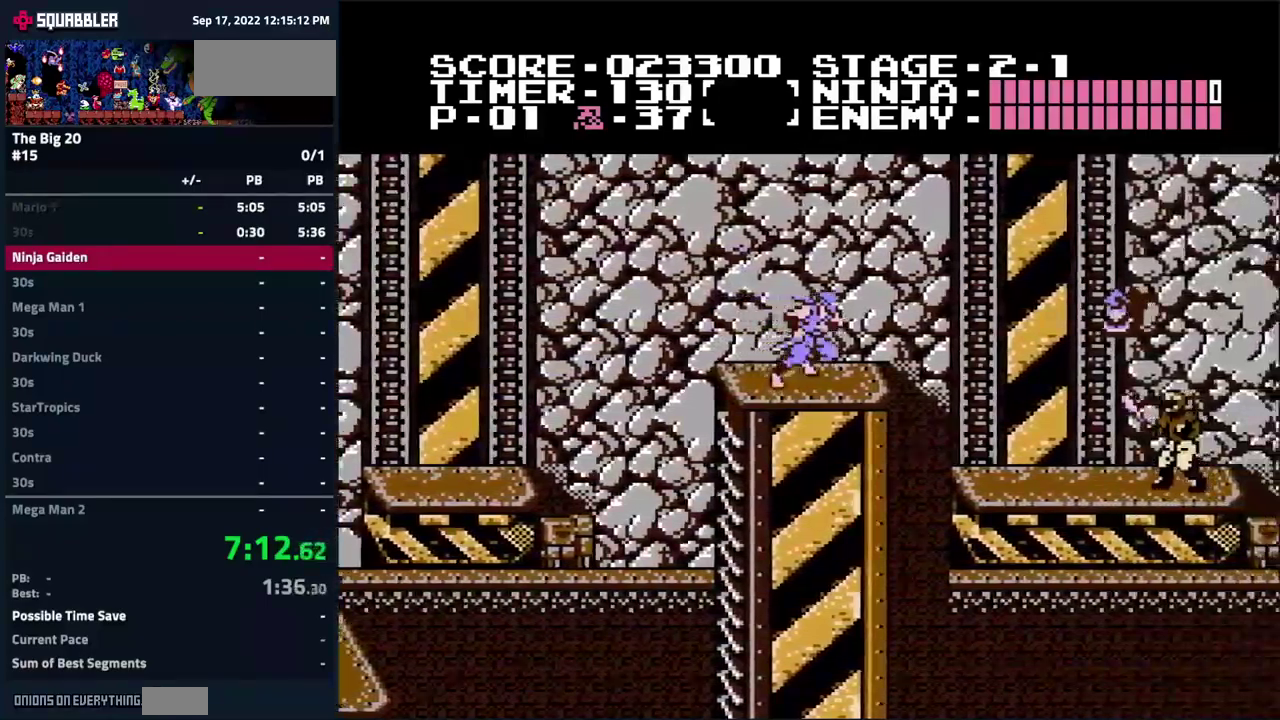
{"buttons": ["A", "DPAD_RIGHT"], "events": [[217, "A", "down"]]}
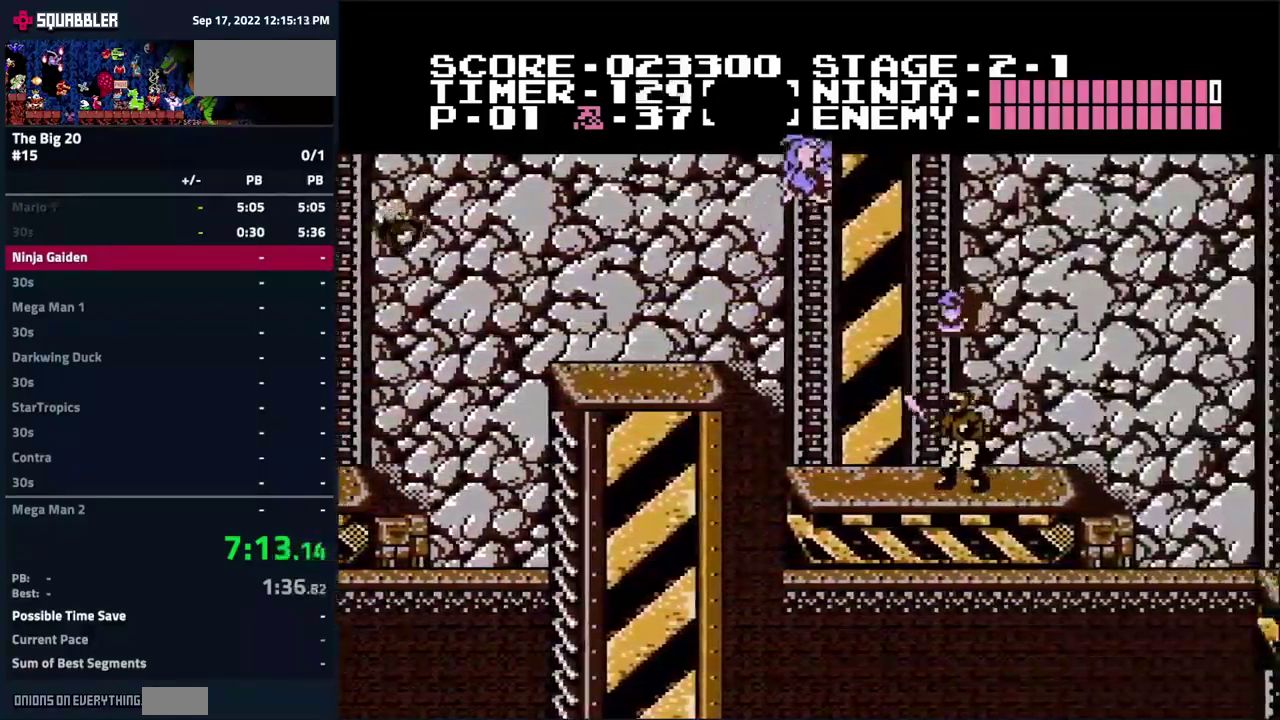
{"buttons": ["DPAD_RIGHT"], "events": [[500, "A", "up"]]}
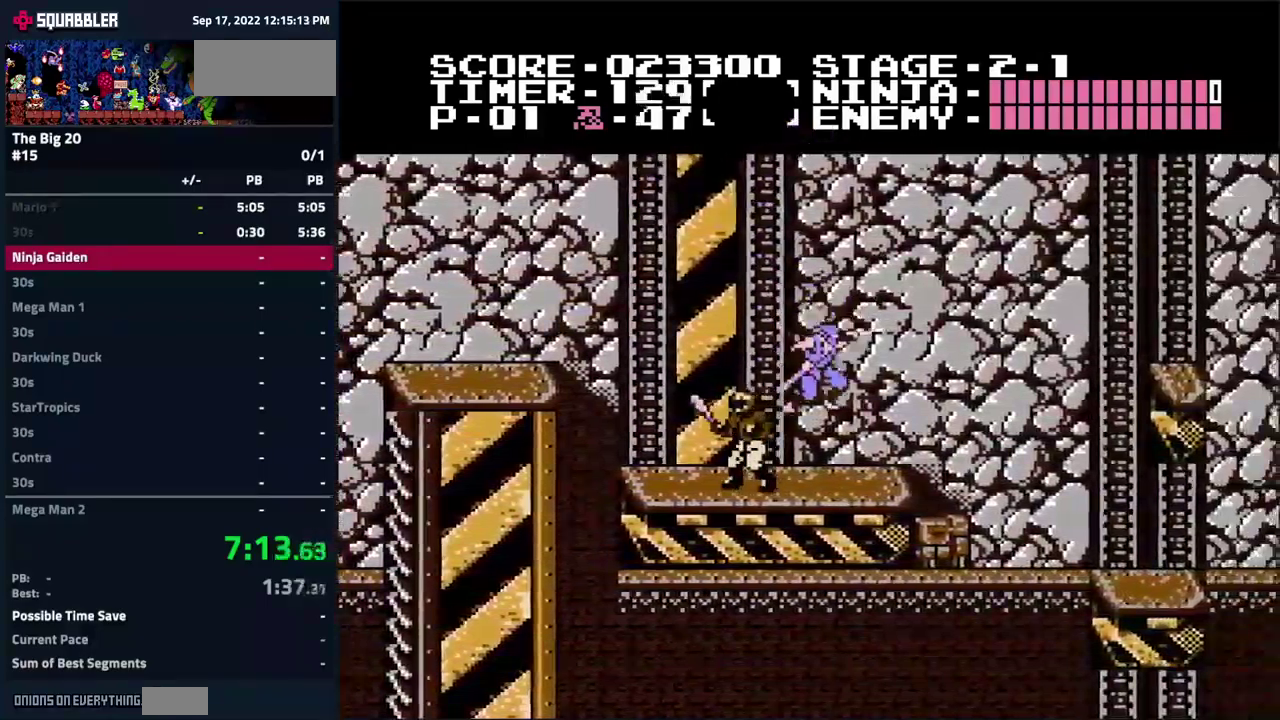
{"buttons": ["DPAD_RIGHT"], "events": [[117, "A", "down"], [284, "A", "up"]]}
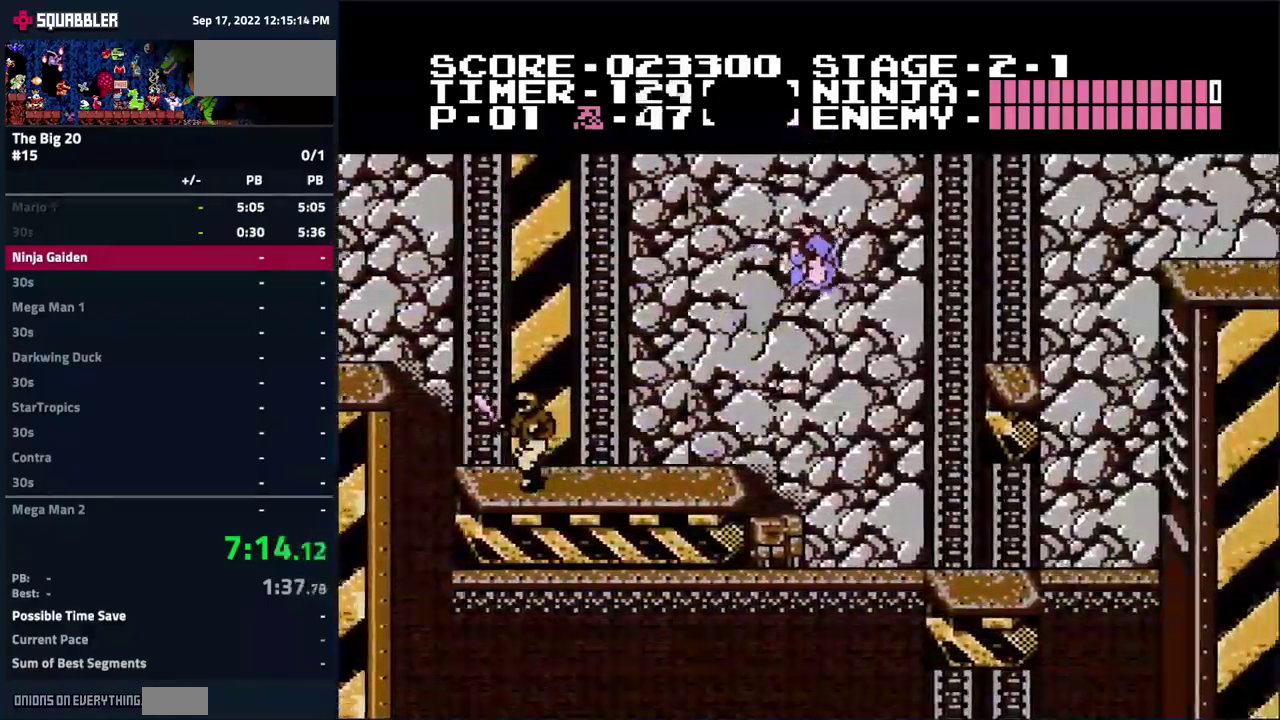
{"buttons": ["DPAD_RIGHT"], "events": []}
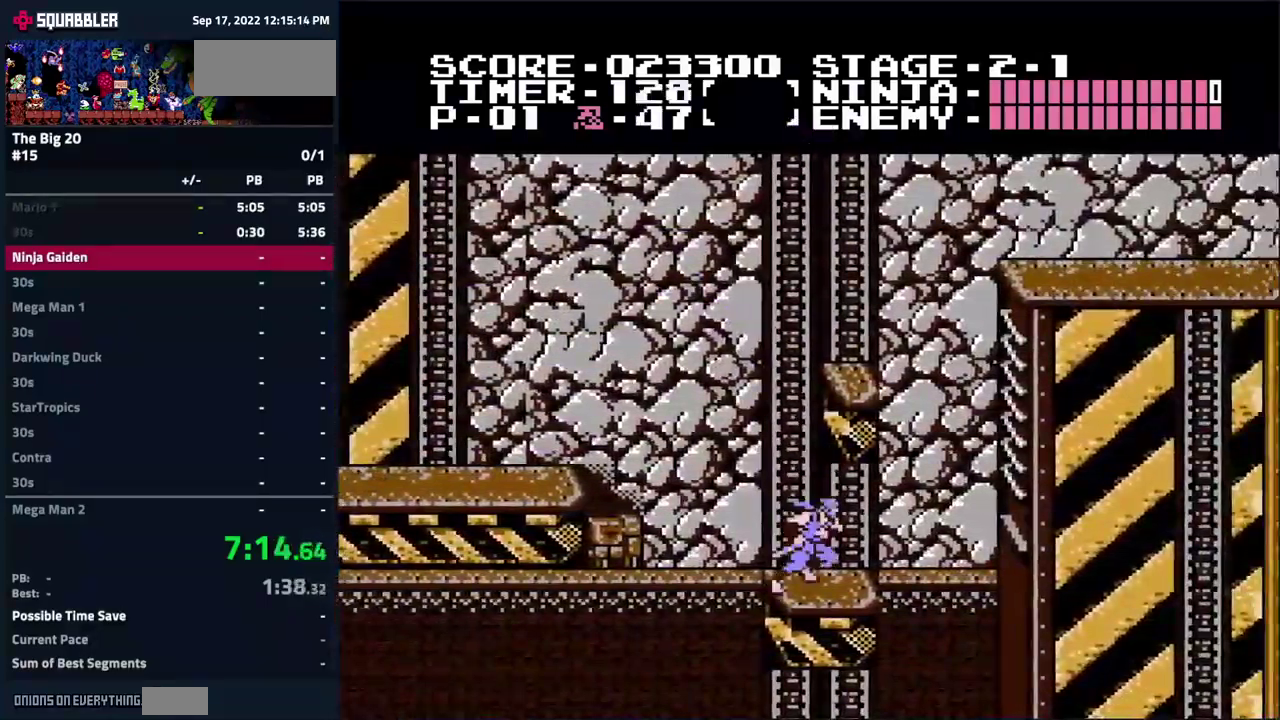
{"buttons": ["A", "DPAD_RIGHT"], "events": [[117, "A", "down"]]}
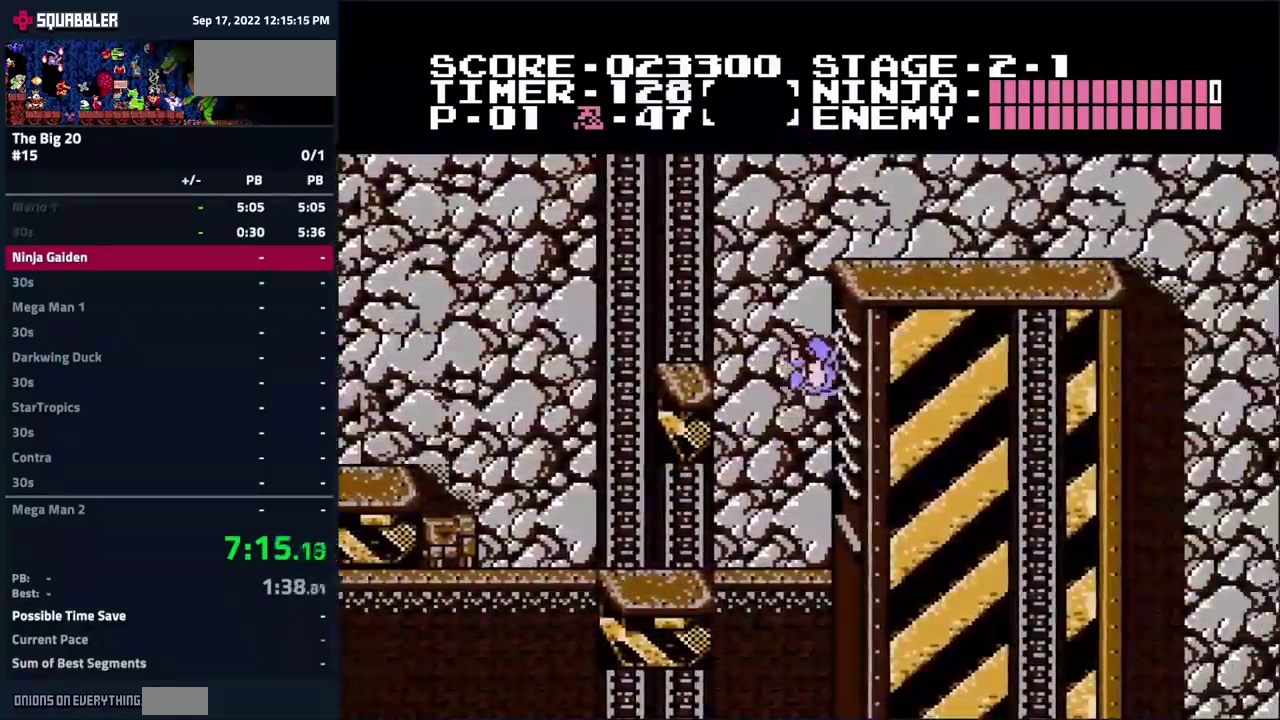
{"buttons": ["A", "DPAD_LEFT"], "events": [[34, "DPAD_UP", "down"], [67, "DPAD_RIGHT", "up"], [400, "DPAD_LEFT", "down"], [400, "DPAD_UP", "up"]]}
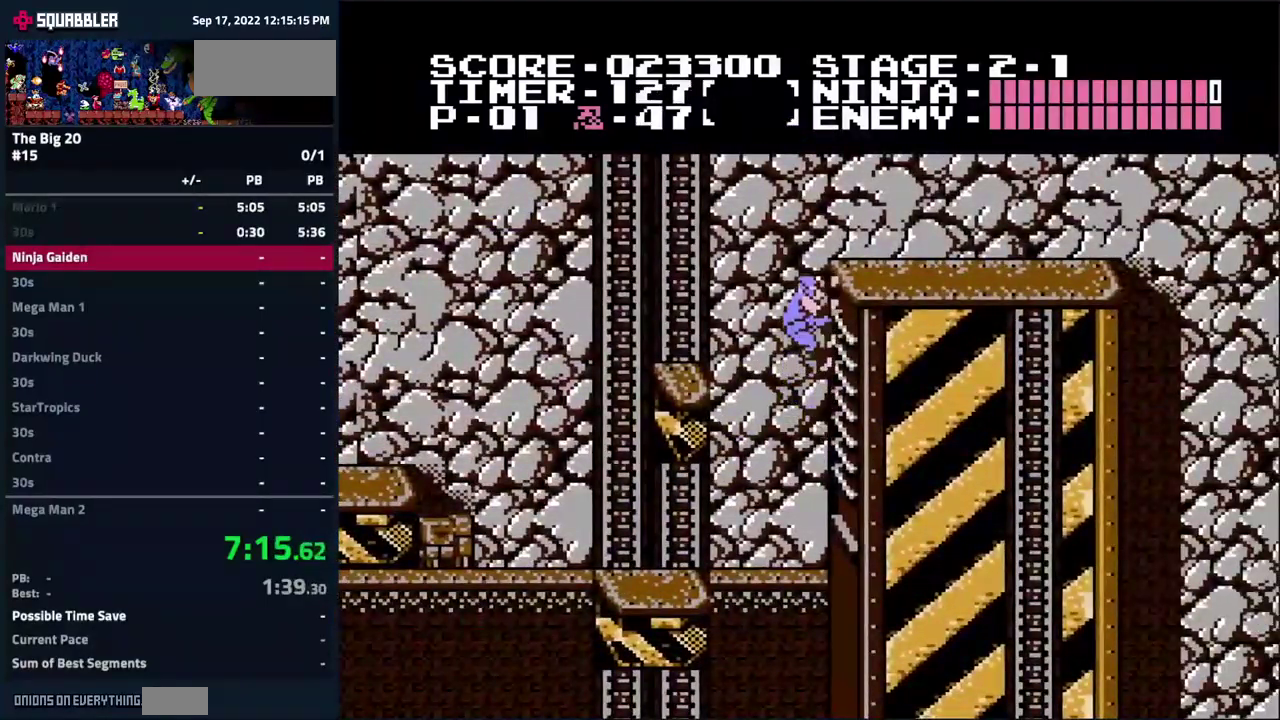
{"buttons": ["A", "DPAD_RIGHT"], "events": [[250, "A", "up"], [384, "DPAD_LEFT", "up"], [434, "DPAD_RIGHT", "down"], [500, "A", "down"]]}